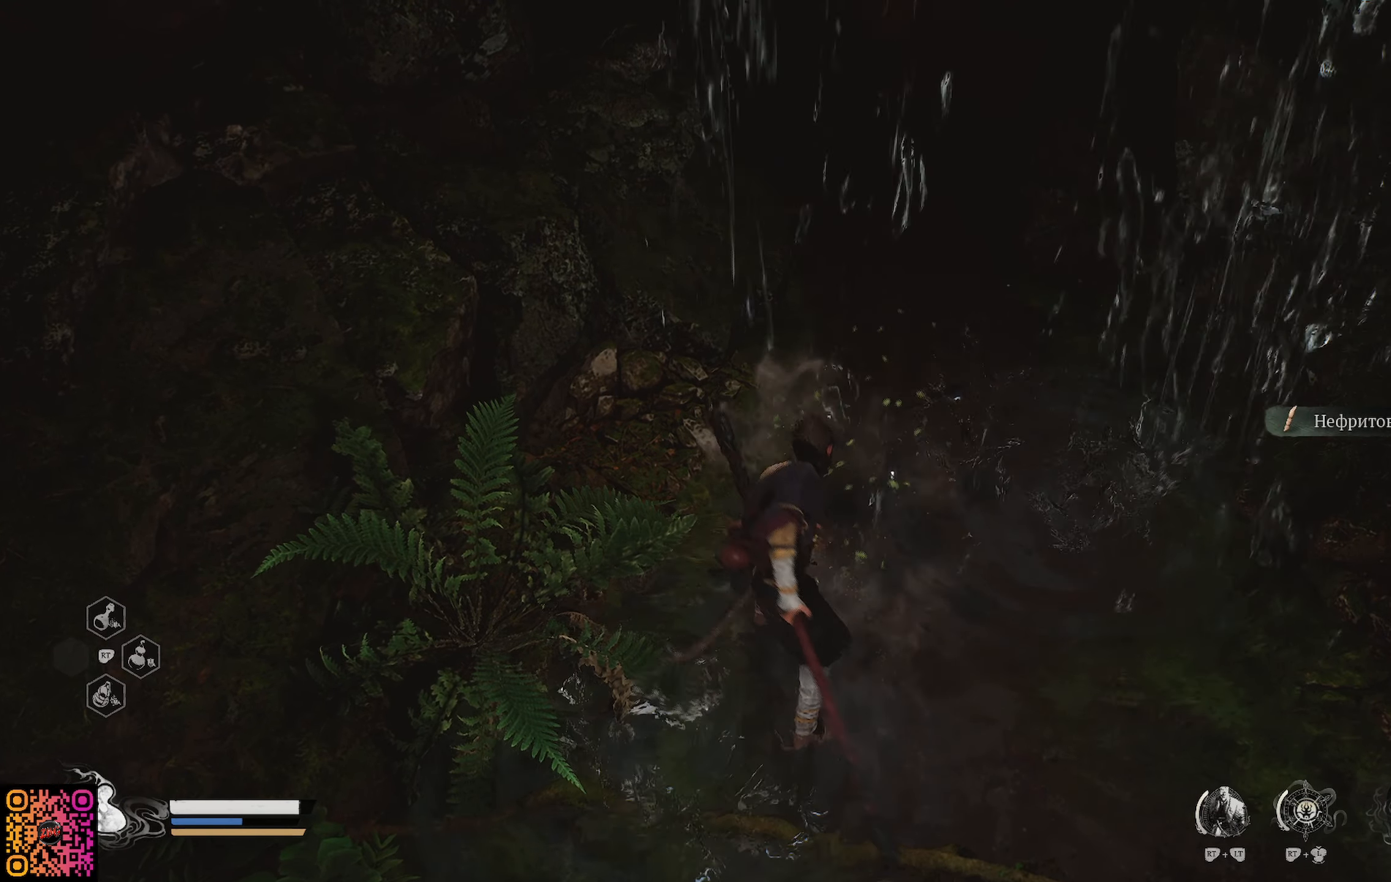
Gameplay with a controller (Xbox layout); each line is a JSON object with the inputs held at the frame after it. "events" lists button and stick changes between this image and that frame as [ms after this image, input, new state], when the widget could be followed in between.
{"buttons": [], "left_stick": "up-left", "right_stick": "left", "events": [[151, "left_stick", "left"], [301, "left_stick", "up-left"]]}
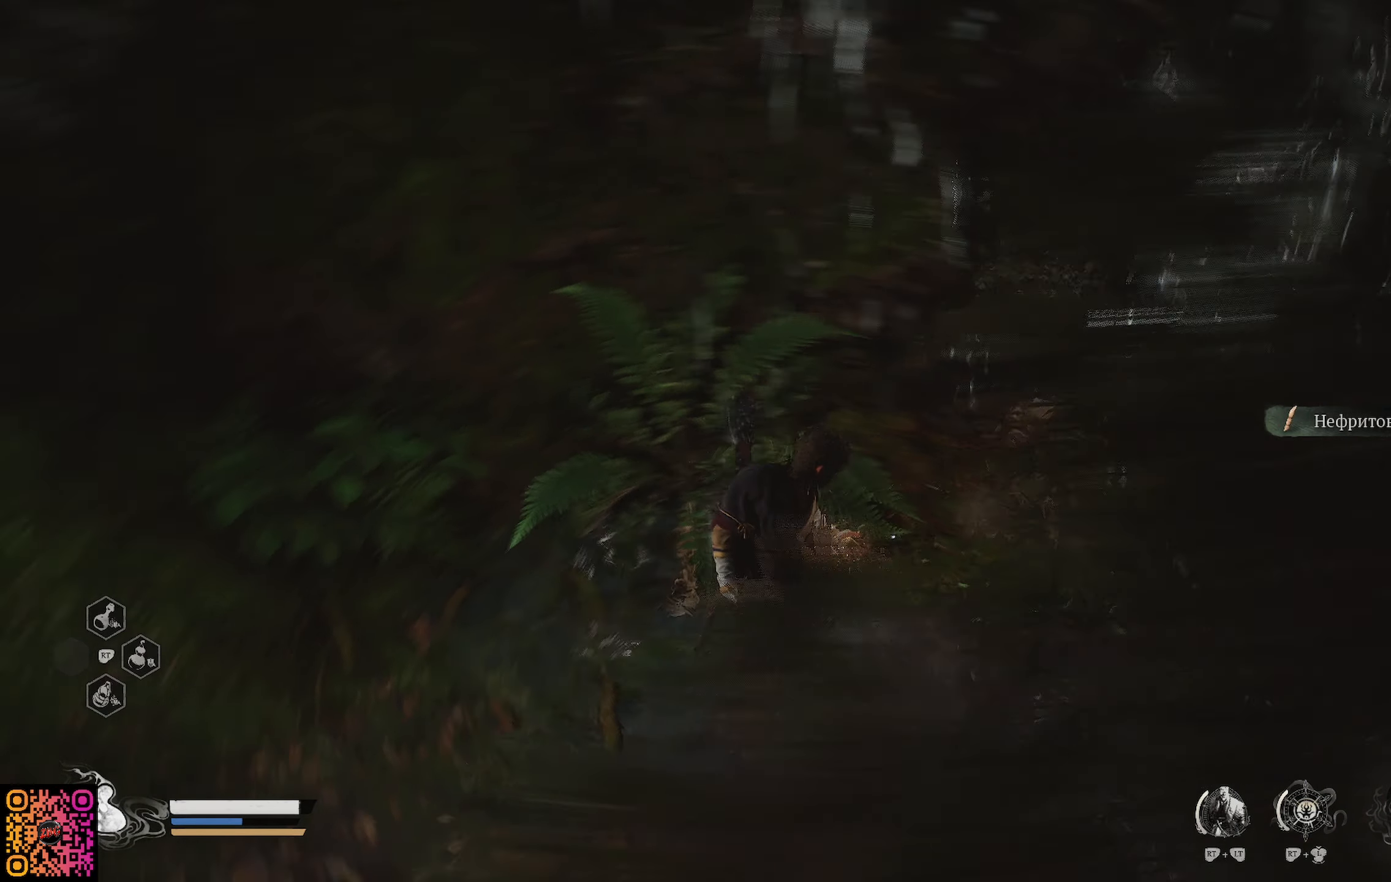
{"buttons": [], "left_stick": "up-left", "right_stick": "center", "events": [[267, "right_stick", "up-left"], [400, "right_stick", "center"]]}
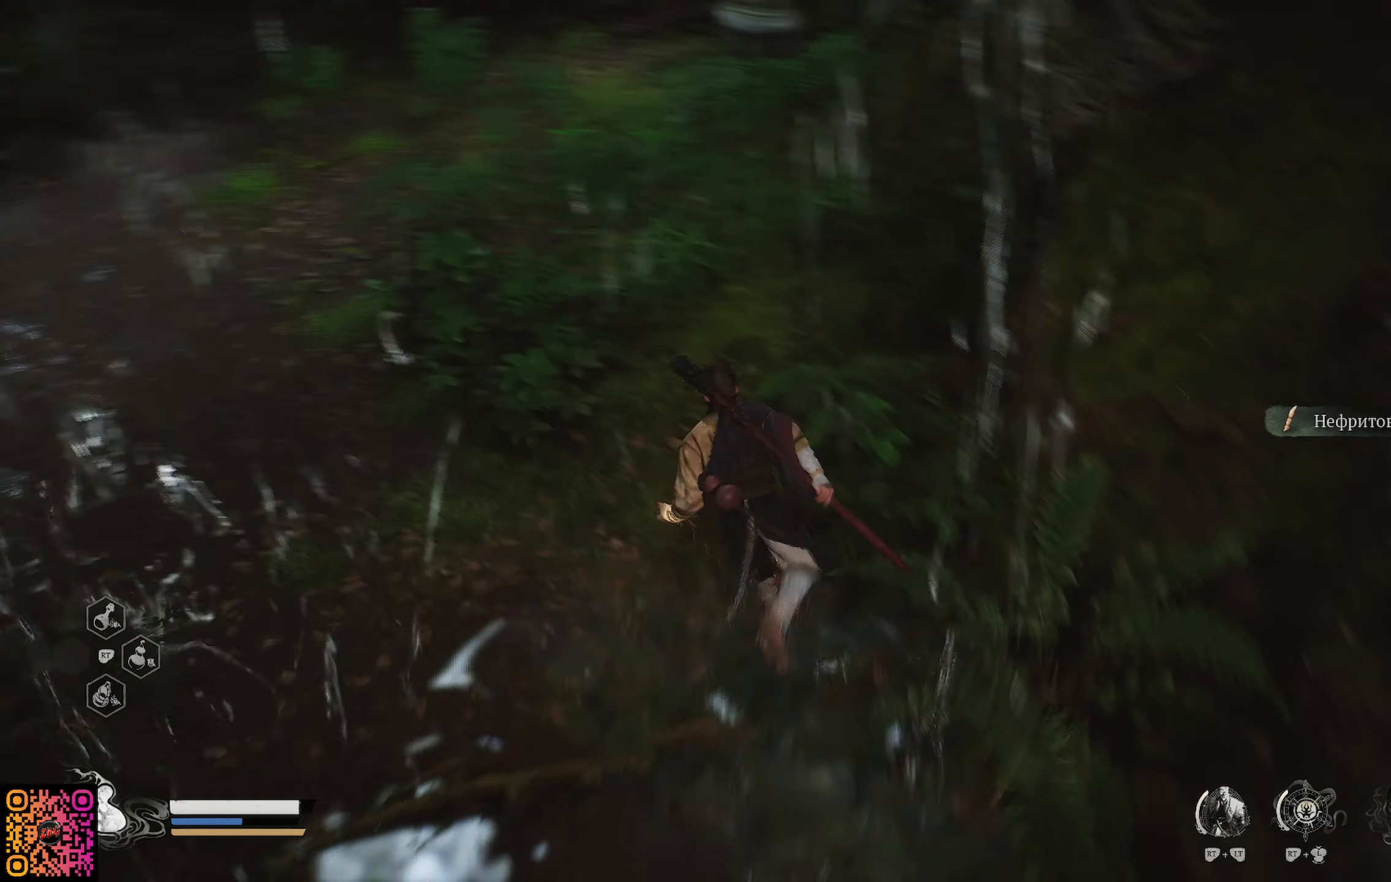
{"buttons": [], "left_stick": "up-left", "right_stick": "up", "events": [[367, "right_stick", "up"]]}
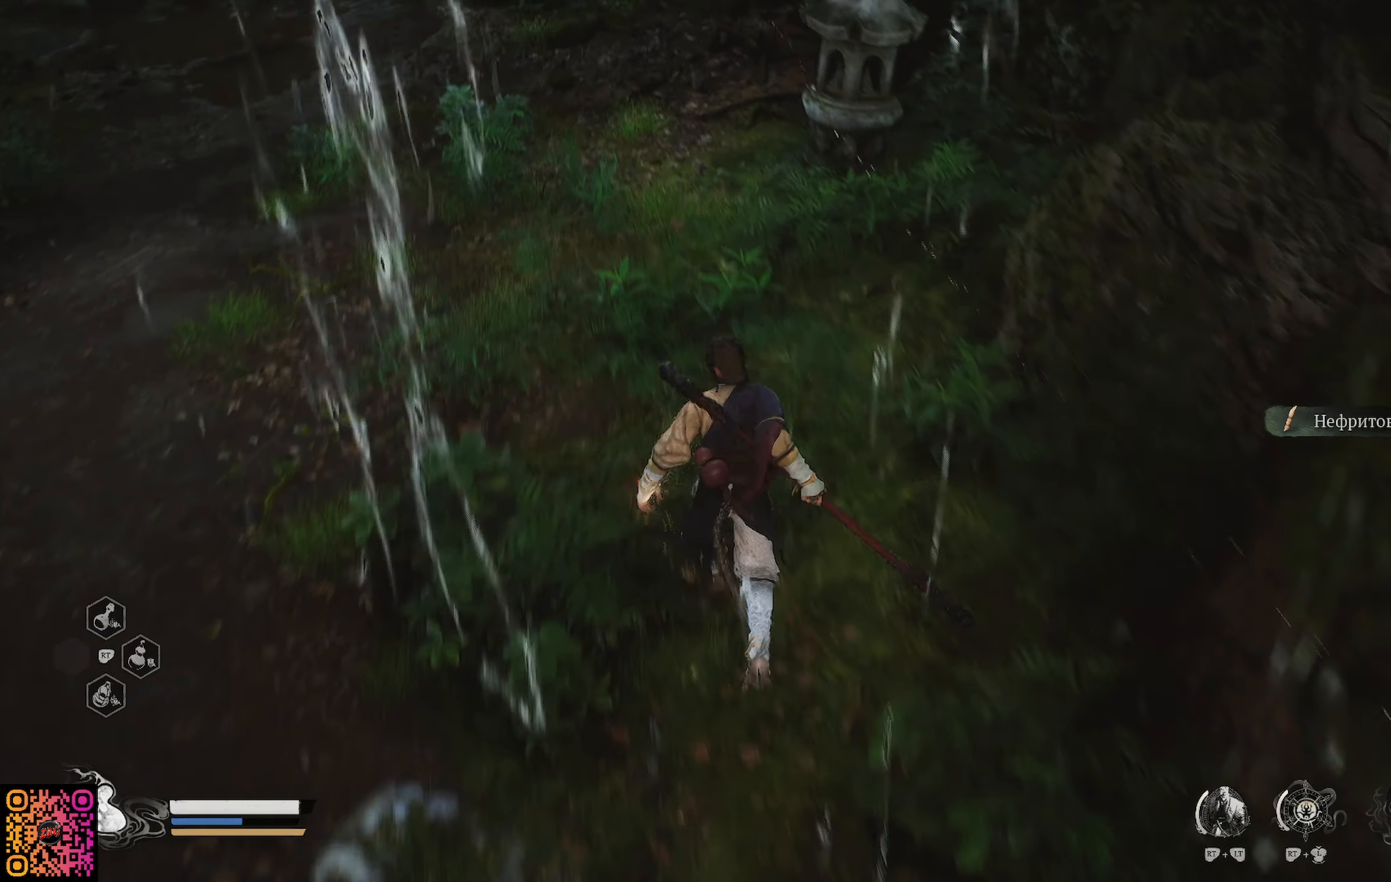
{"buttons": [], "left_stick": "up-left", "right_stick": "center", "events": [[334, "right_stick", "center"]]}
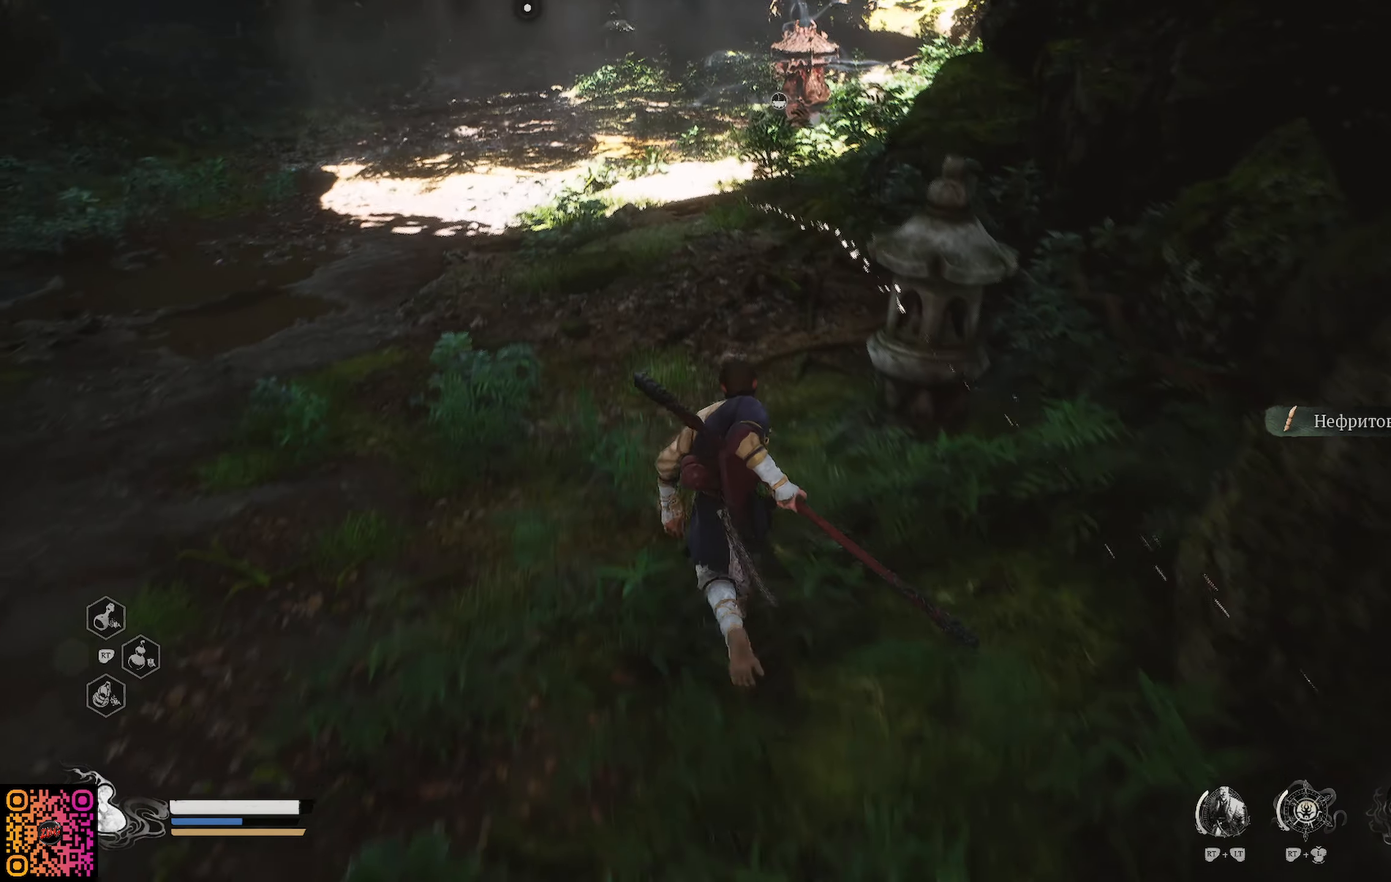
{"buttons": [], "left_stick": "up", "right_stick": "up-left", "events": [[117, "right_stick", "up-left"], [484, "left_stick", "up"]]}
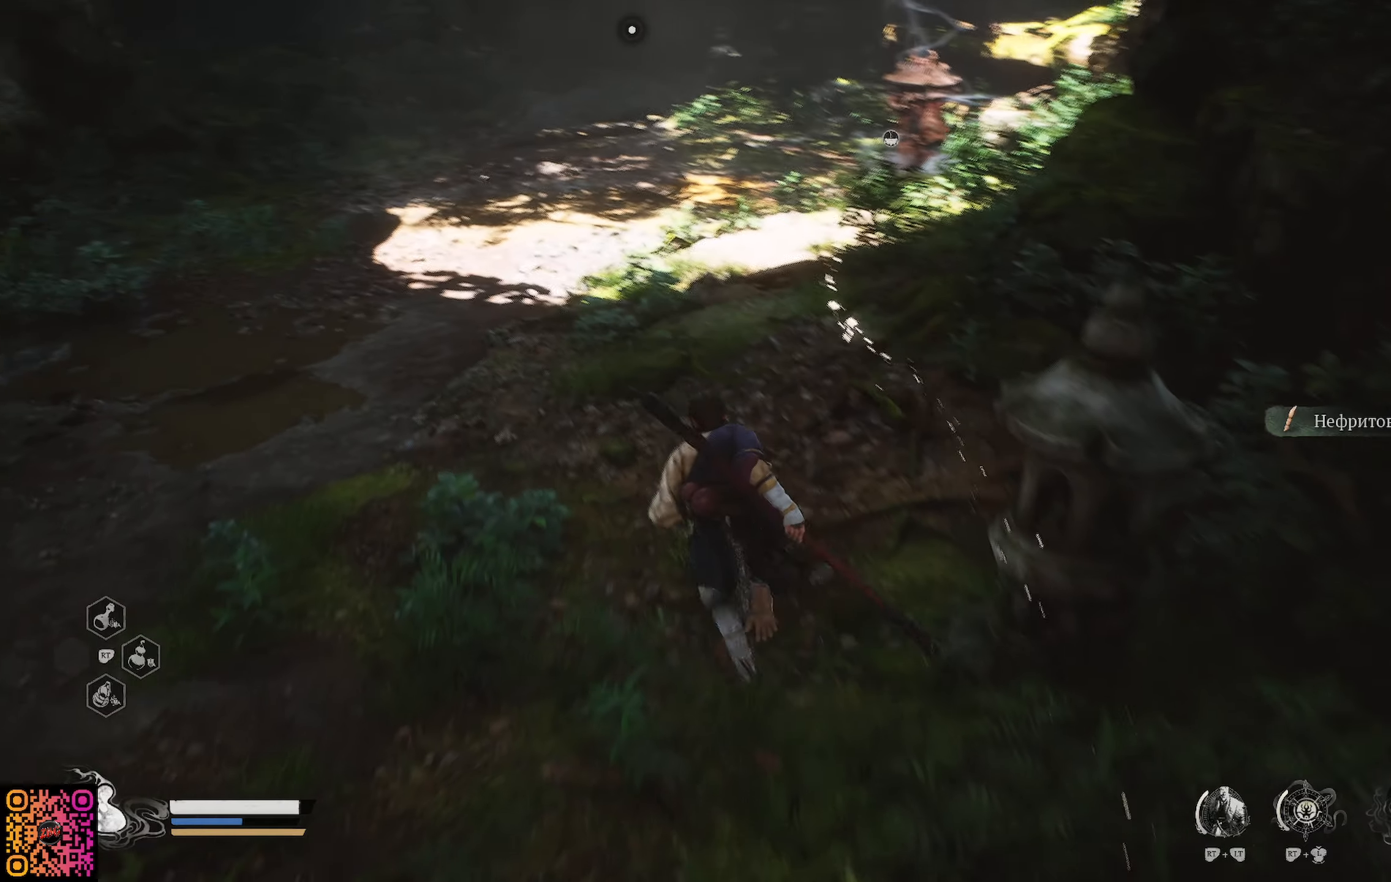
{"buttons": [], "left_stick": "up", "right_stick": "up", "events": [[67, "right_stick", "up"]]}
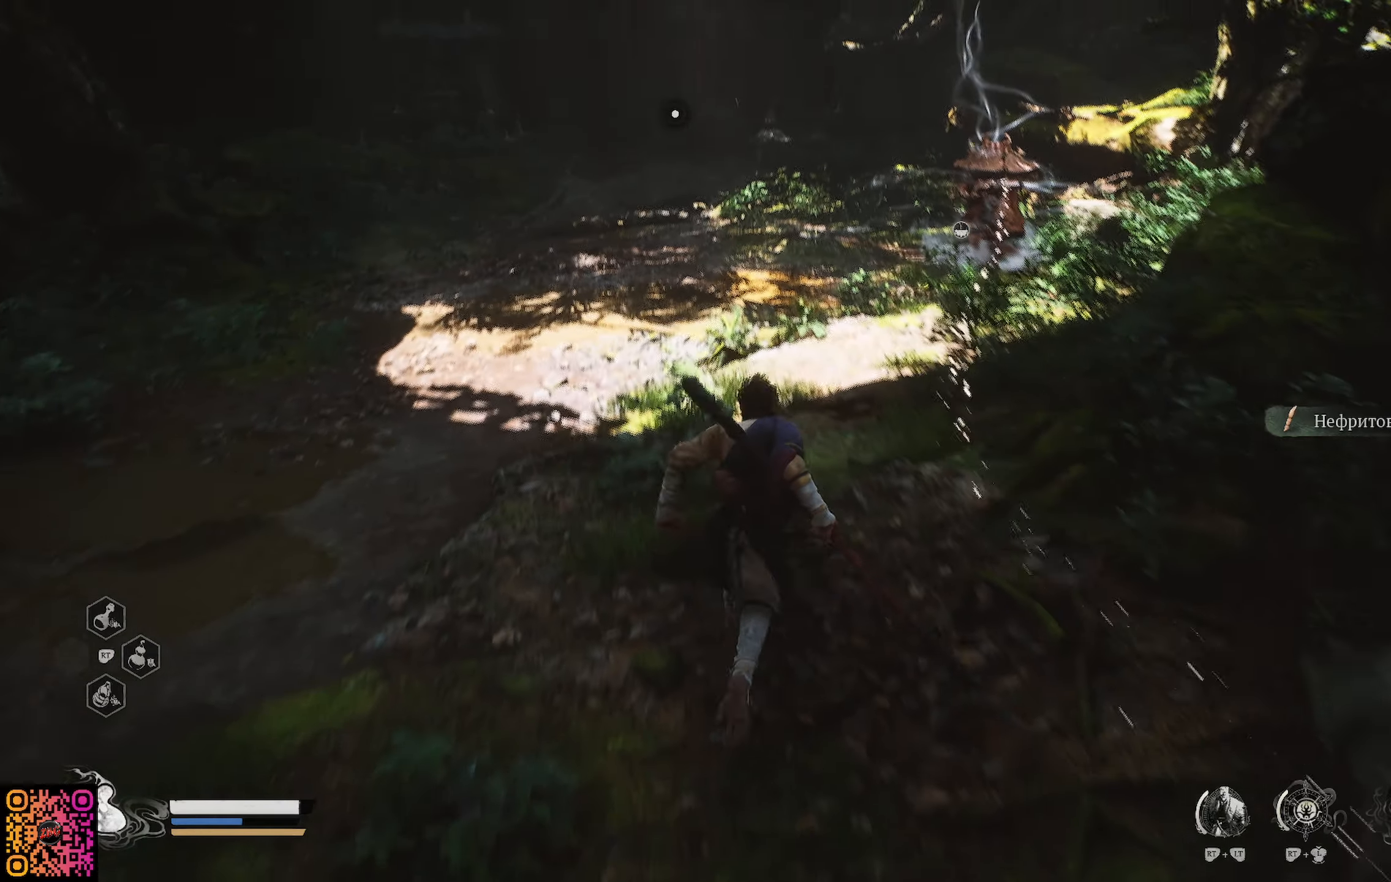
{"buttons": [], "left_stick": "up", "right_stick": "center", "events": [[500, "right_stick", "center"]]}
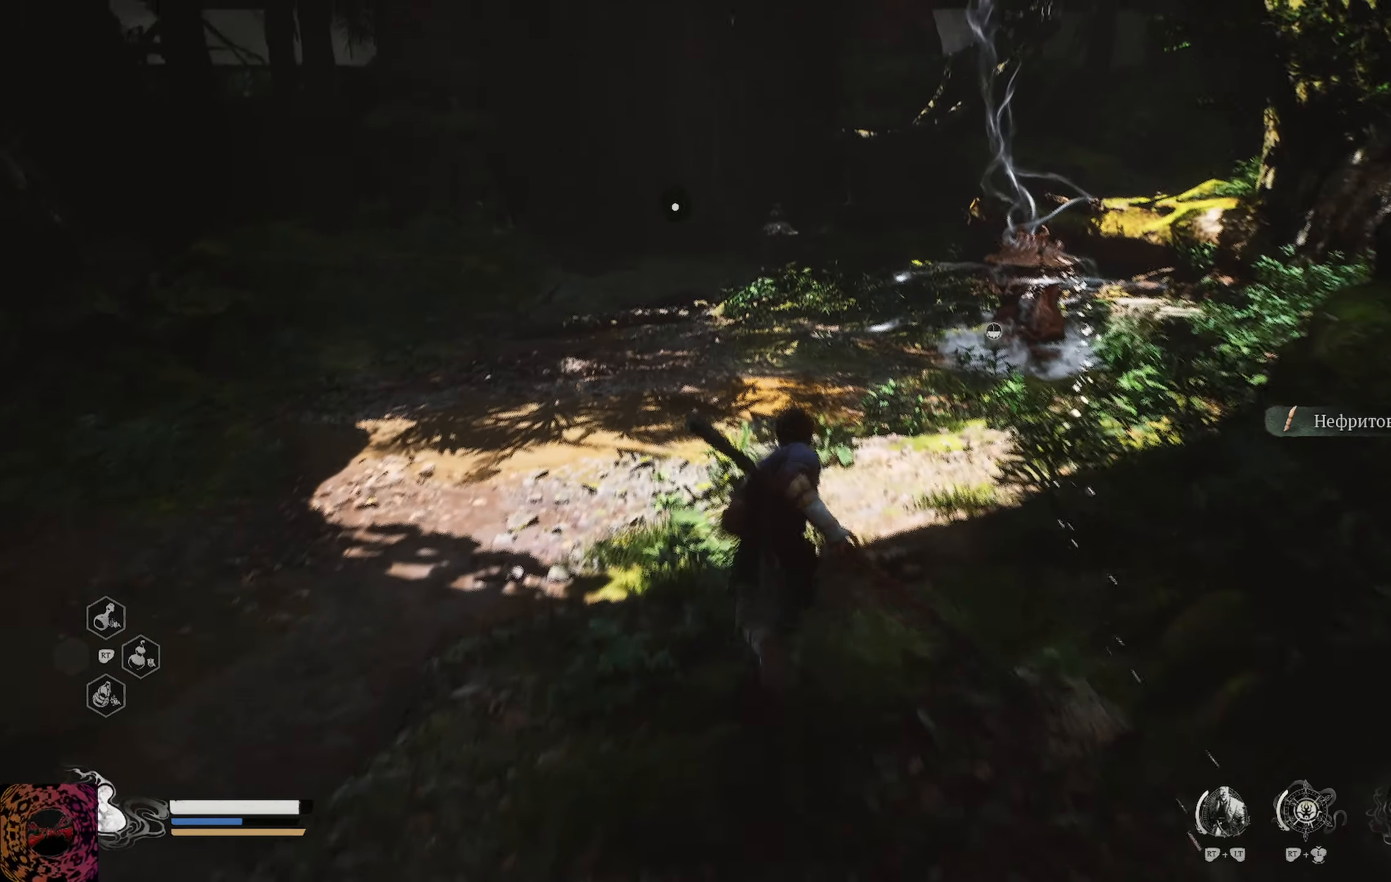
{"buttons": [], "left_stick": "up", "right_stick": "center", "events": []}
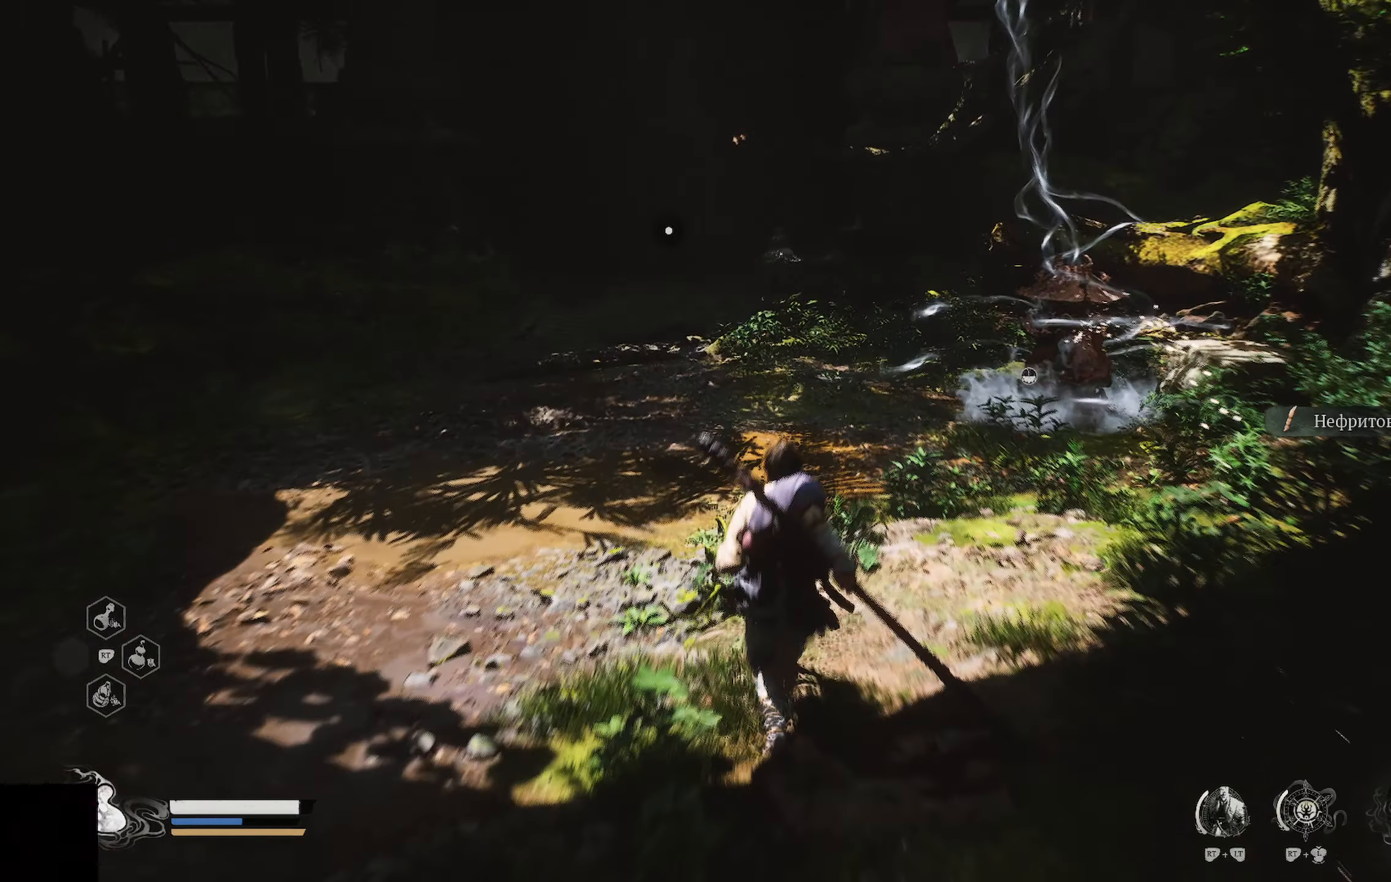
{"buttons": ["R1"], "left_stick": "up", "right_stick": "center", "events": [[484, "R1", "down"]]}
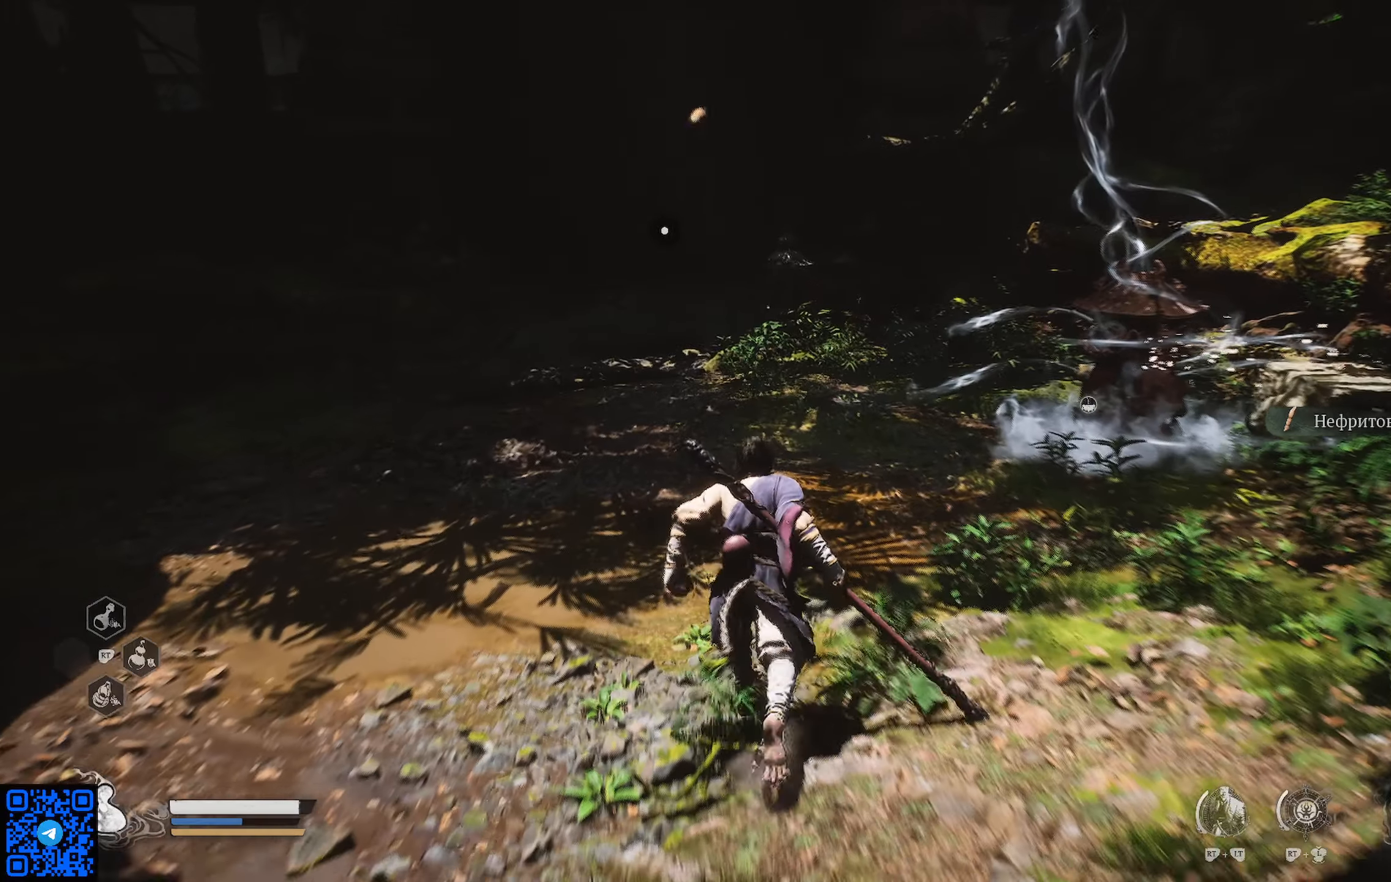
{"buttons": ["R1"], "left_stick": "up", "right_stick": "center", "events": []}
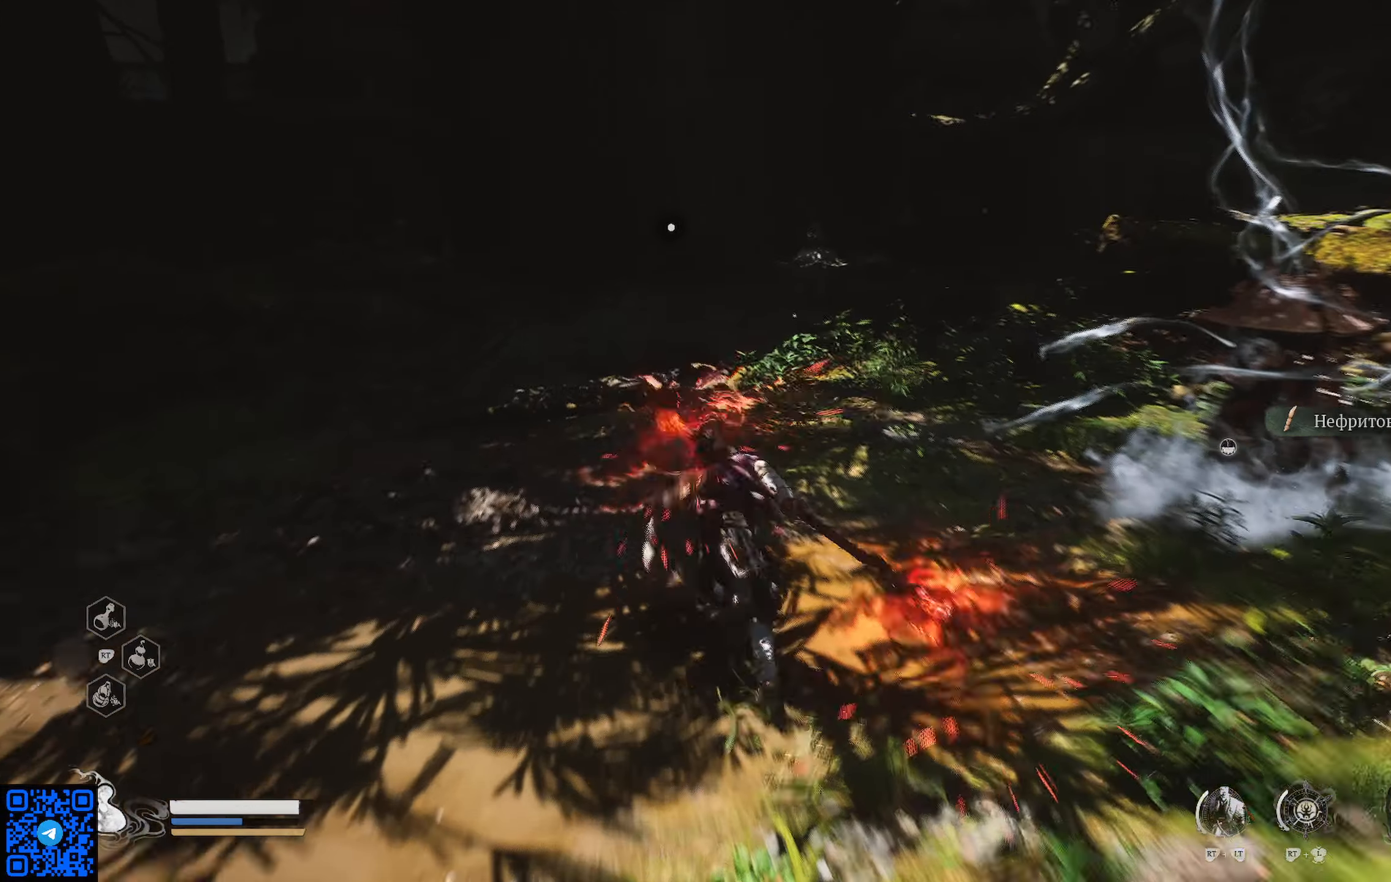
{"buttons": ["R1"], "left_stick": "up", "right_stick": "center"}
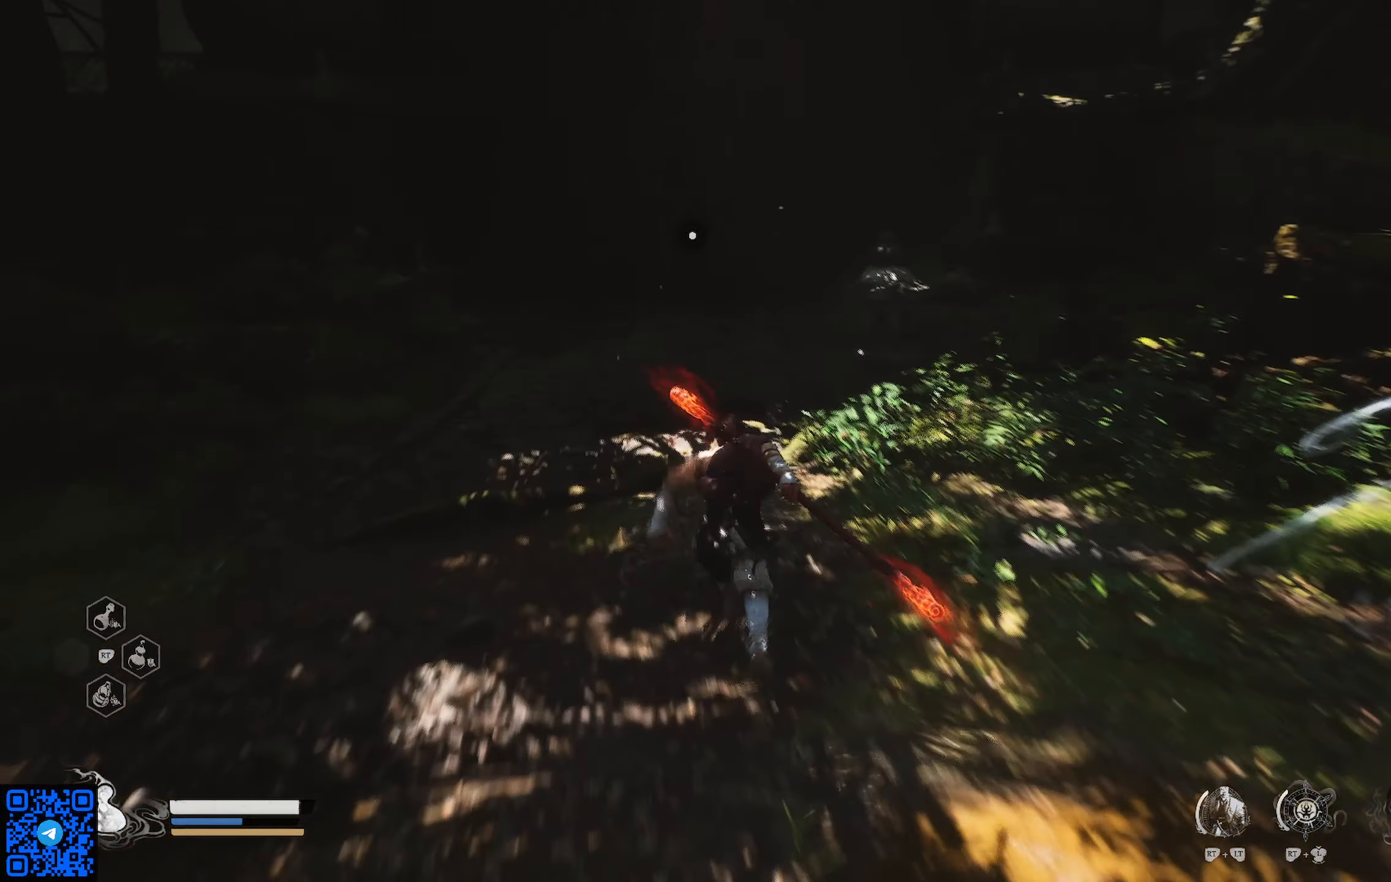
{"buttons": [], "left_stick": "right", "right_stick": "right", "events": [[67, "R1", "up"], [134, "right_stick", "right"], [167, "left_stick", "right"]]}
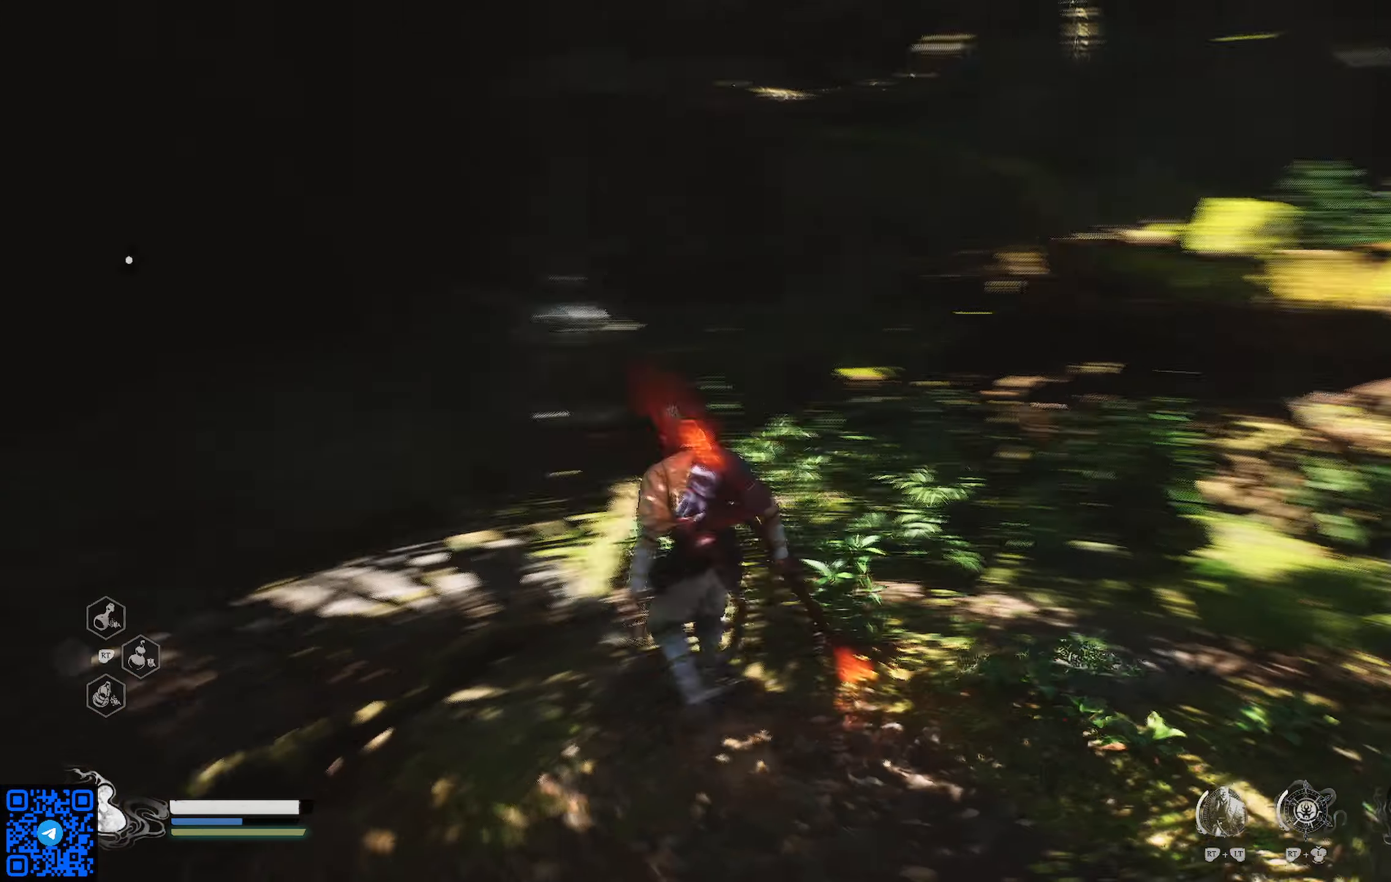
{"buttons": [], "left_stick": "up-left", "right_stick": "left", "events": [[50, "right_stick", "center"], [67, "left_stick", "up"], [133, "right_stick", "left"], [234, "left_stick", "up-left"]]}
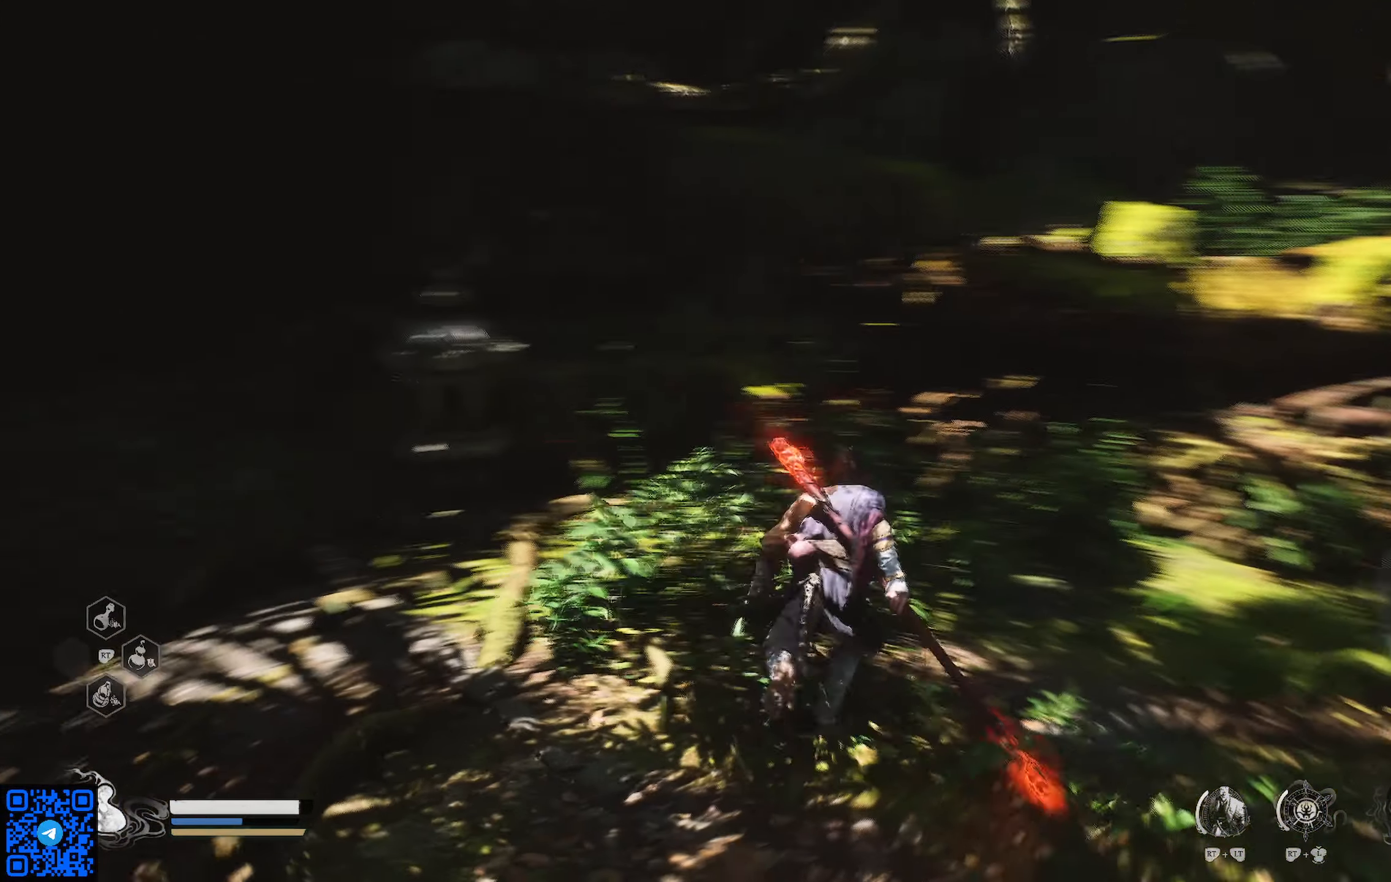
{"buttons": [], "left_stick": "up-left", "right_stick": "center", "events": [[17, "right_stick", "up-left"], [251, "right_stick", "center"]]}
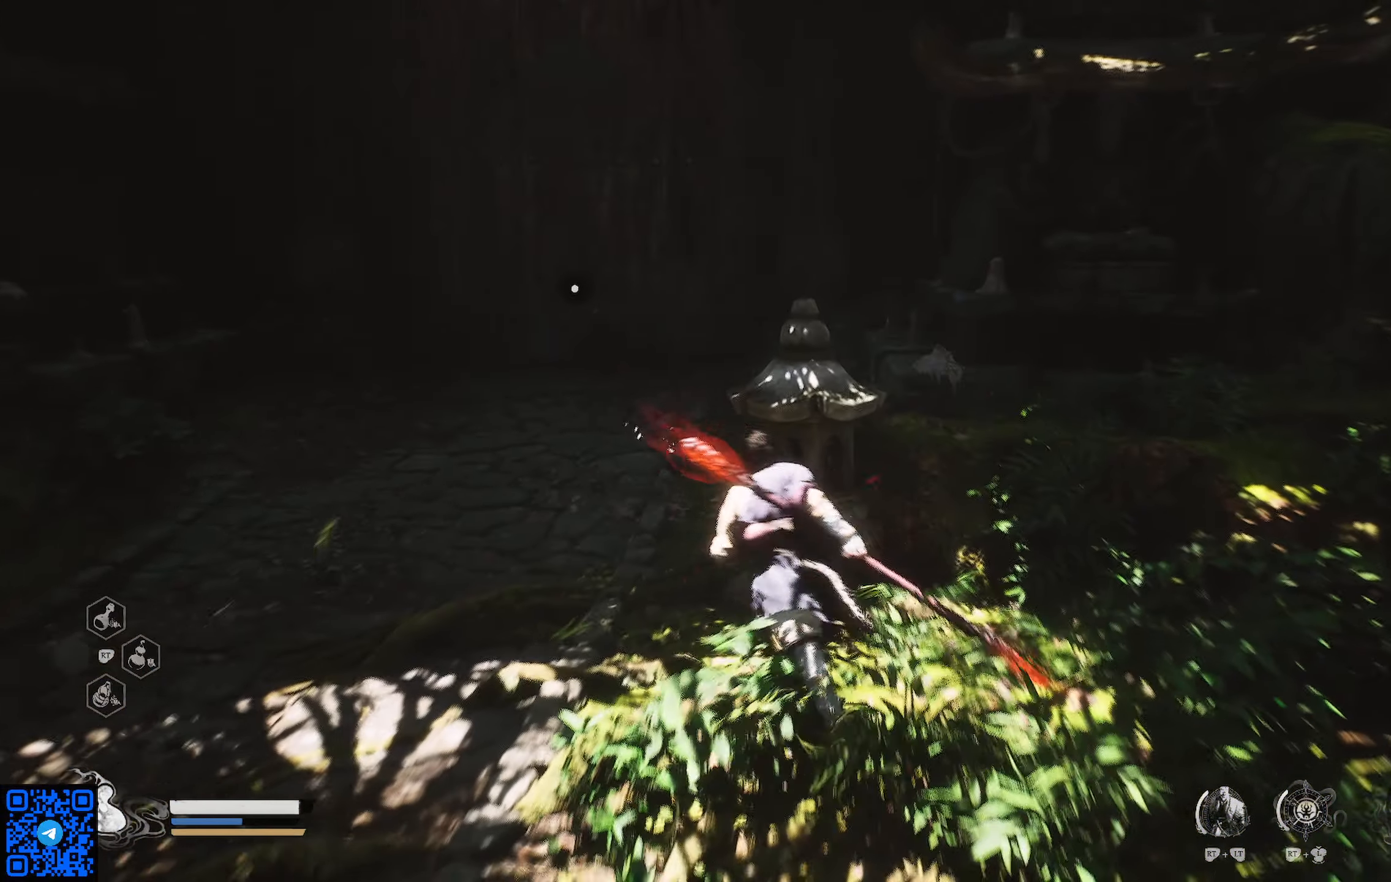
{"buttons": [], "left_stick": "up", "right_stick": "center", "events": [[400, "left_stick", "up"]]}
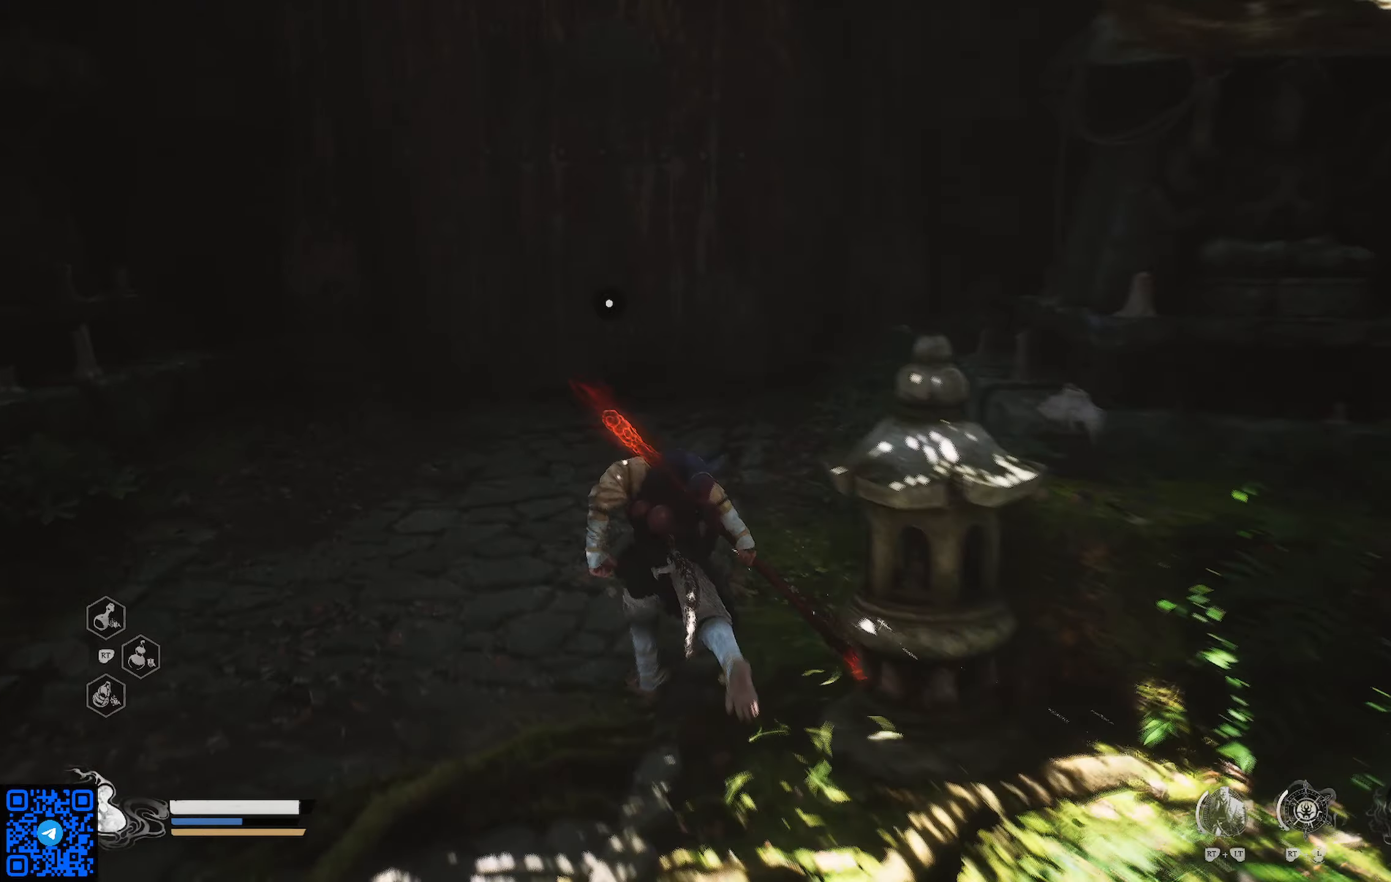
{"buttons": [], "left_stick": "up", "right_stick": "center", "events": []}
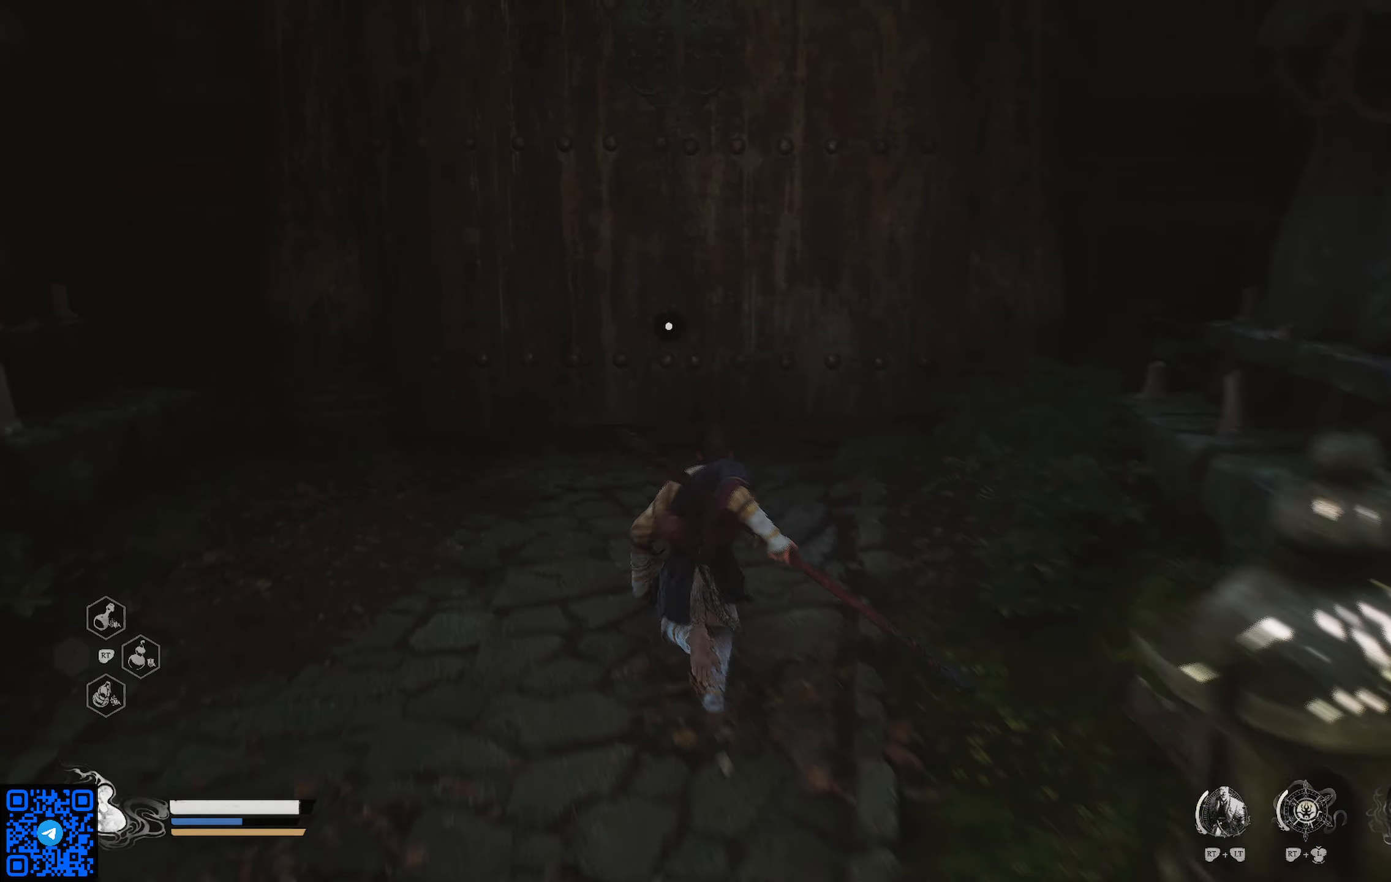
{"buttons": [], "left_stick": "right", "right_stick": "right", "events": [[67, "right_stick", "right"], [84, "left_stick", "right"]]}
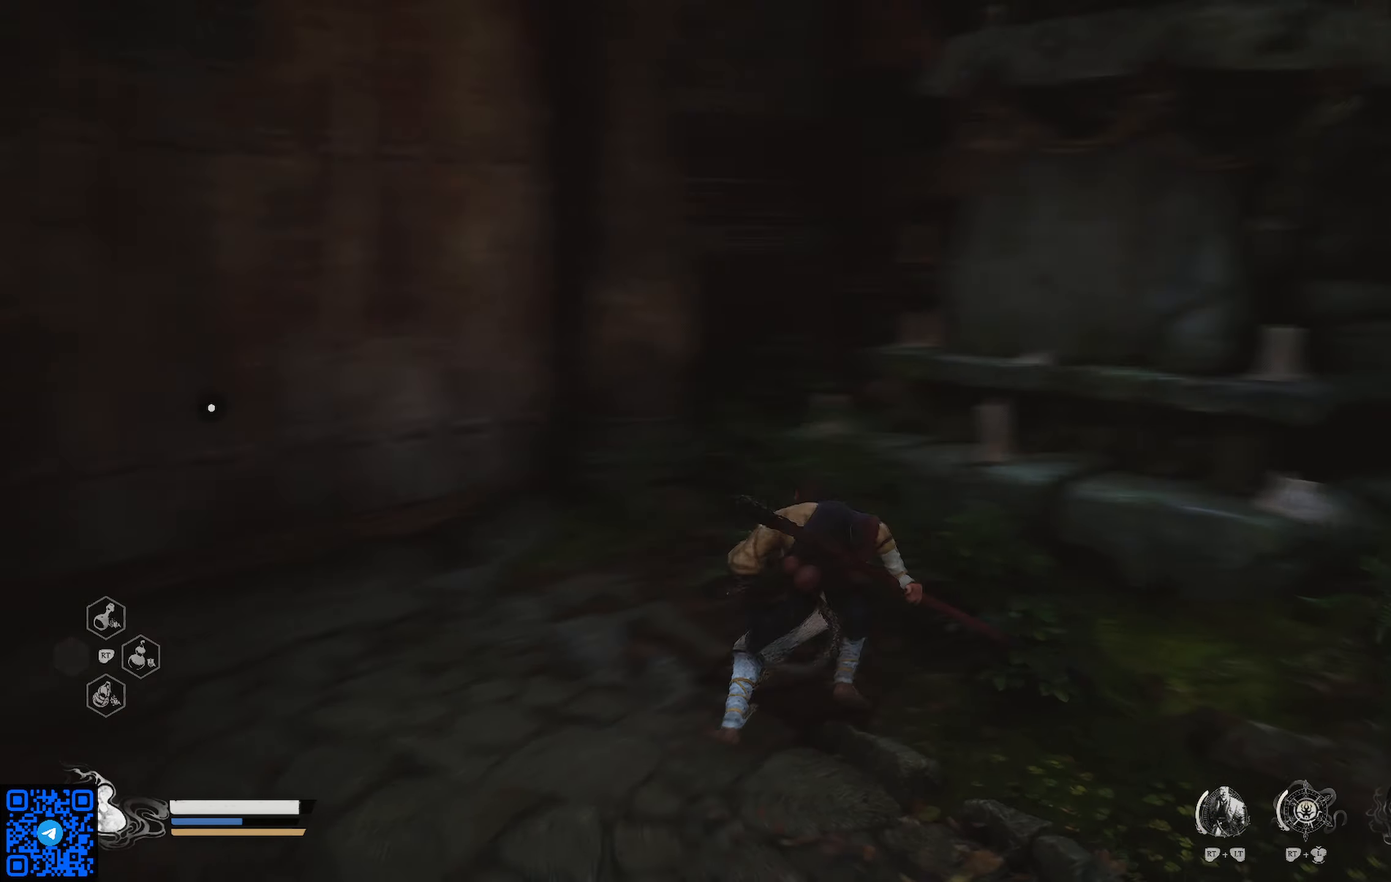
{"buttons": ["R1"], "left_stick": "right", "right_stick": "center"}
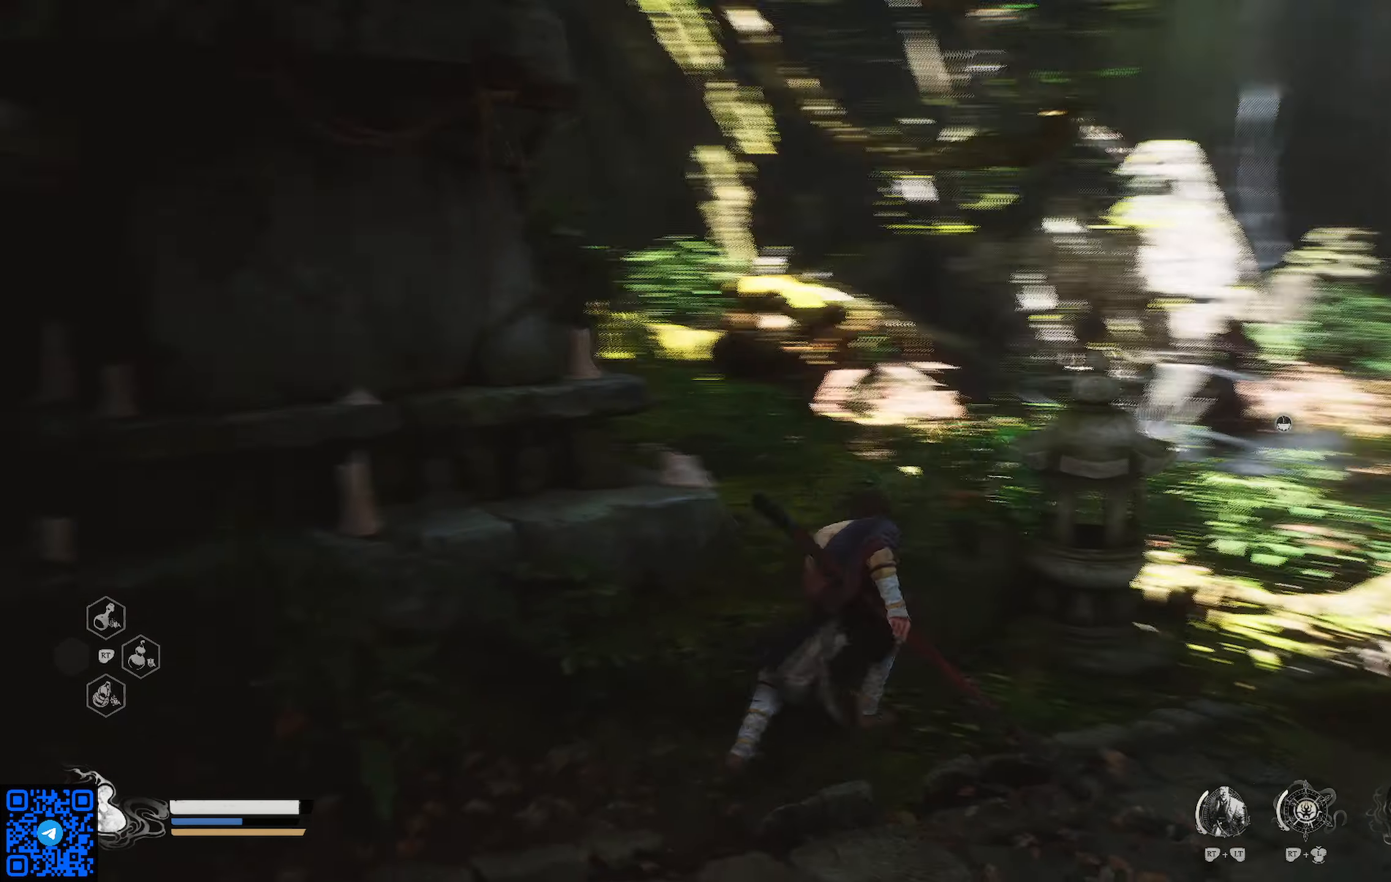
{"buttons": ["R1"], "left_stick": "up", "right_stick": "left", "events": [[334, "left_stick", "up-right"], [434, "left_stick", "up"], [484, "right_stick", "left"]]}
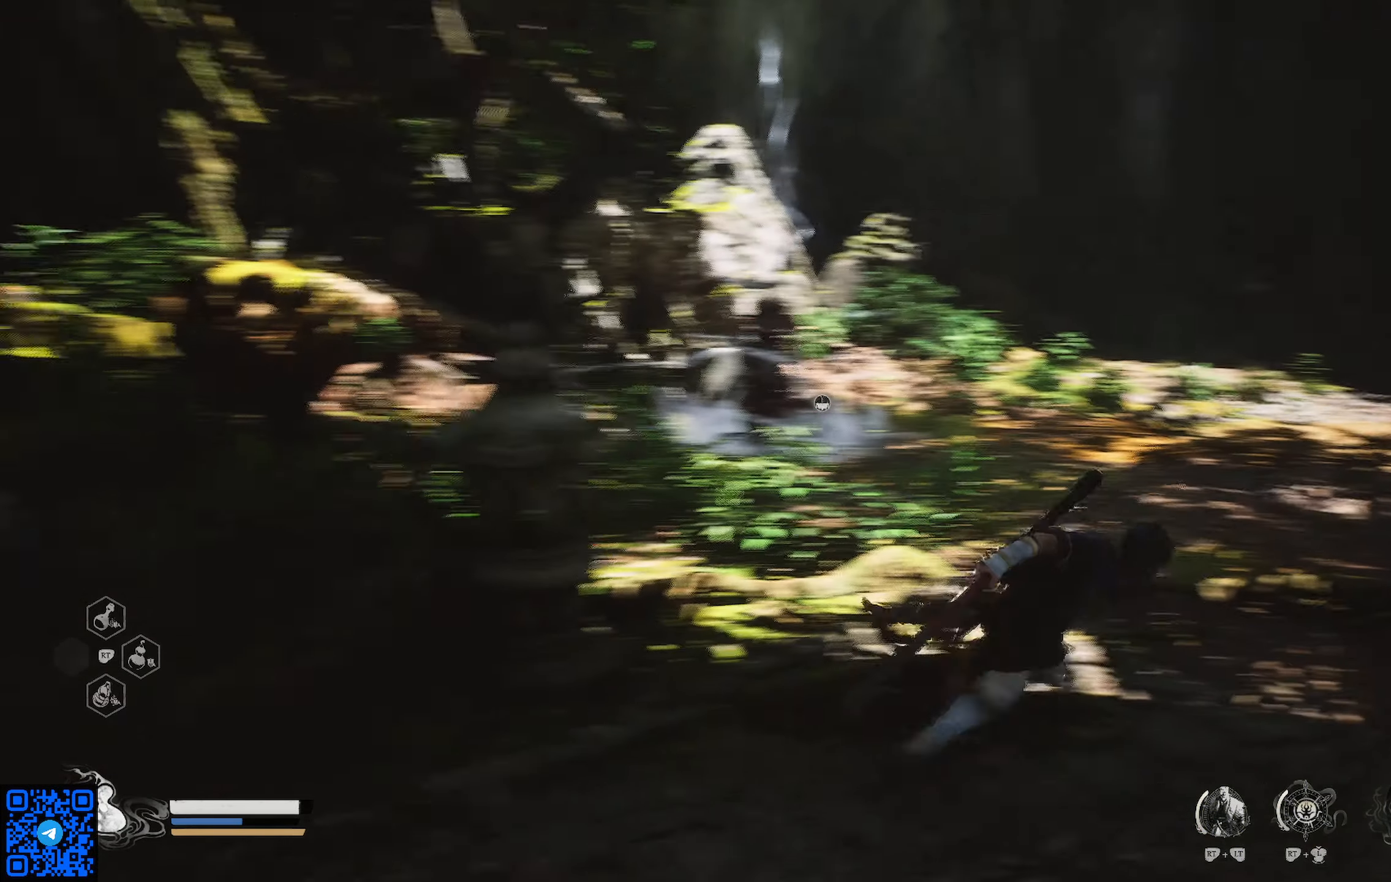
{"buttons": ["R1"], "left_stick": "up", "right_stick": "left", "events": []}
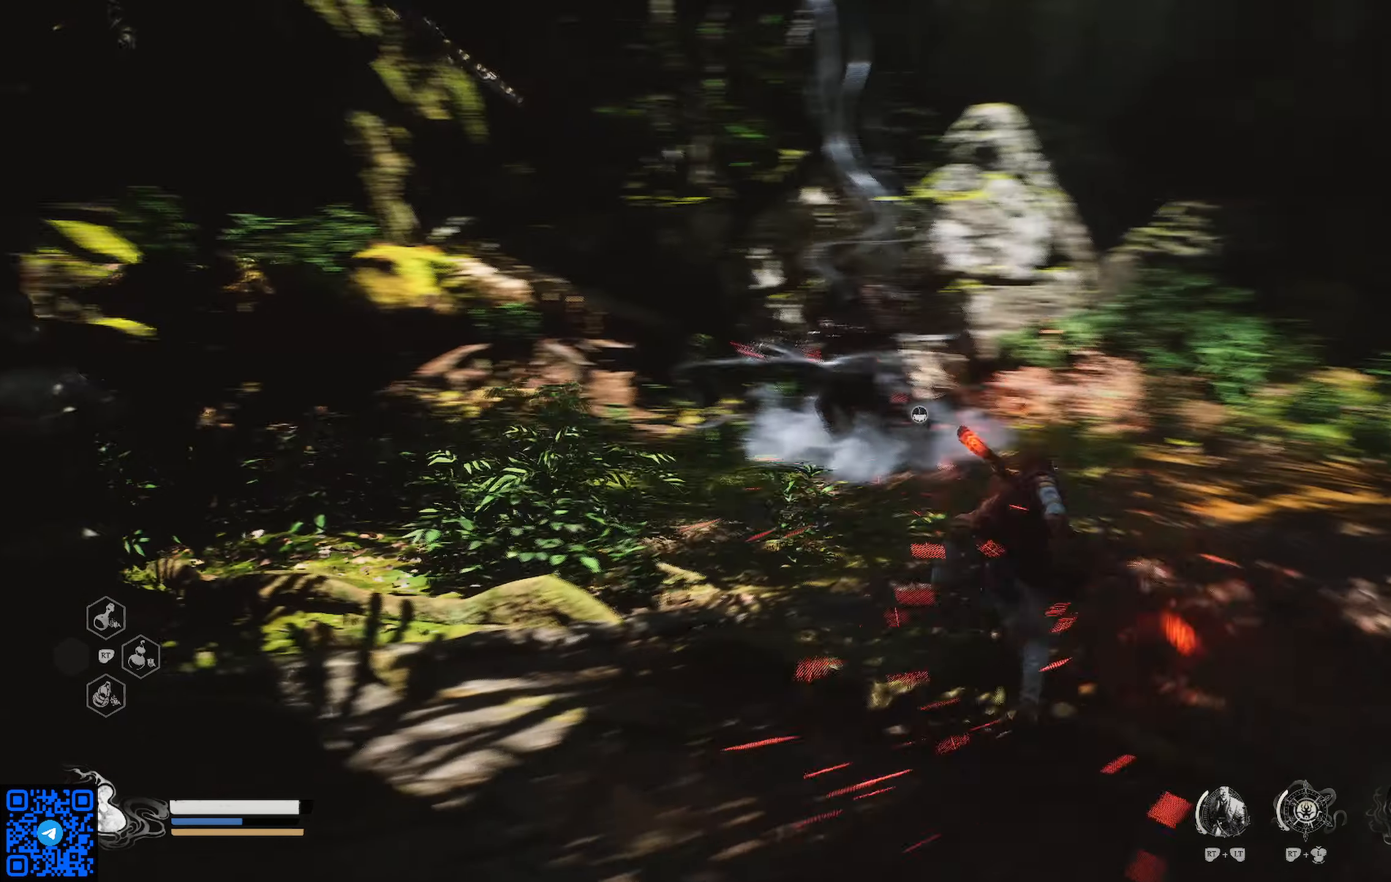
{"buttons": [], "left_stick": "up-left", "right_stick": "center", "events": [[17, "right_stick", "center"], [134, "left_stick", "up-right"], [351, "R1", "up"], [351, "left_stick", "up"], [467, "left_stick", "up-left"]]}
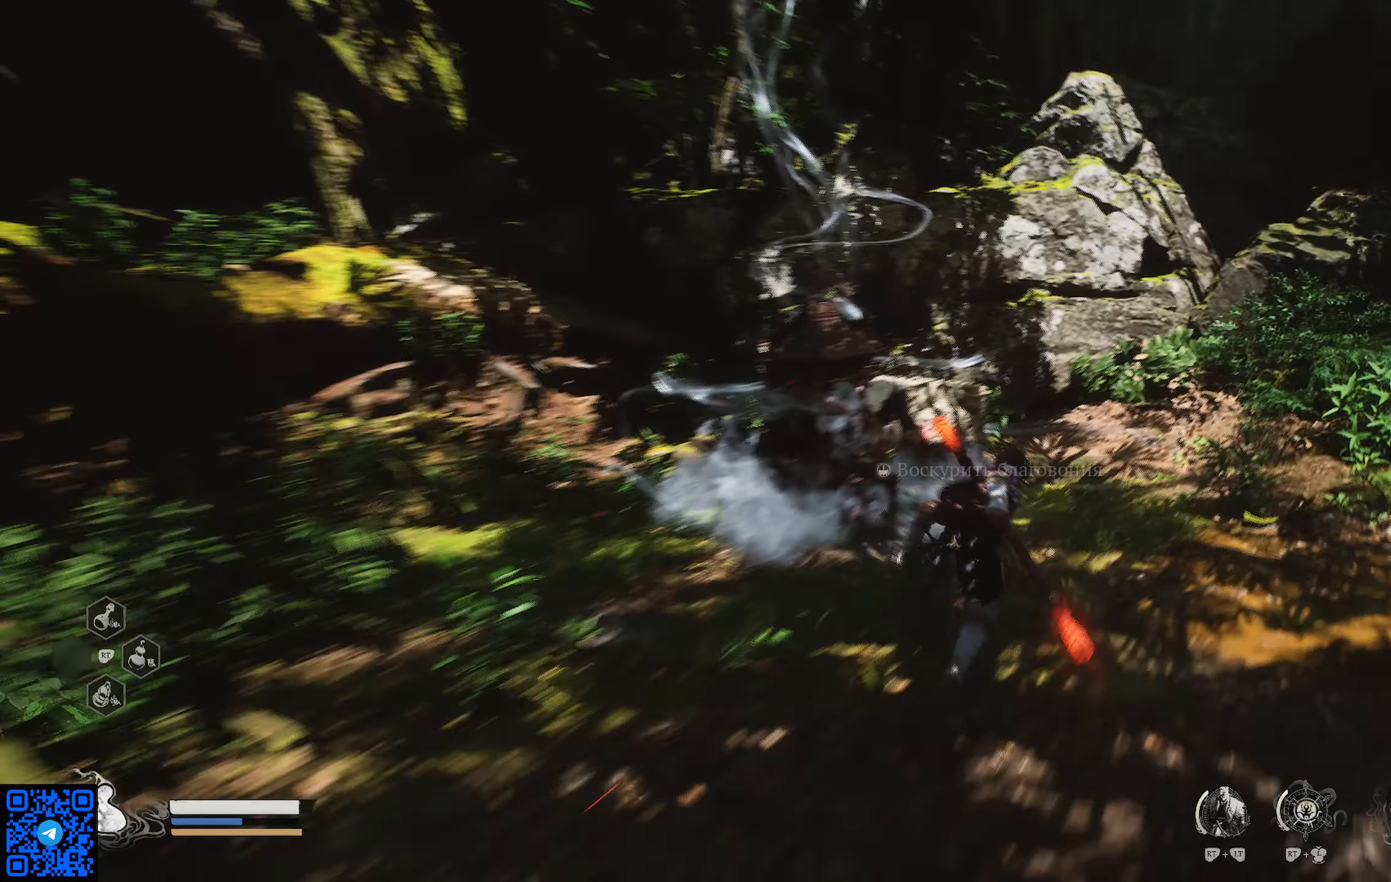
{"buttons": ["X"], "left_stick": "center", "right_stick": "center", "events": [[267, "X", "down"], [317, "X", "up"], [317, "left_stick", "center"], [450, "X", "down"]]}
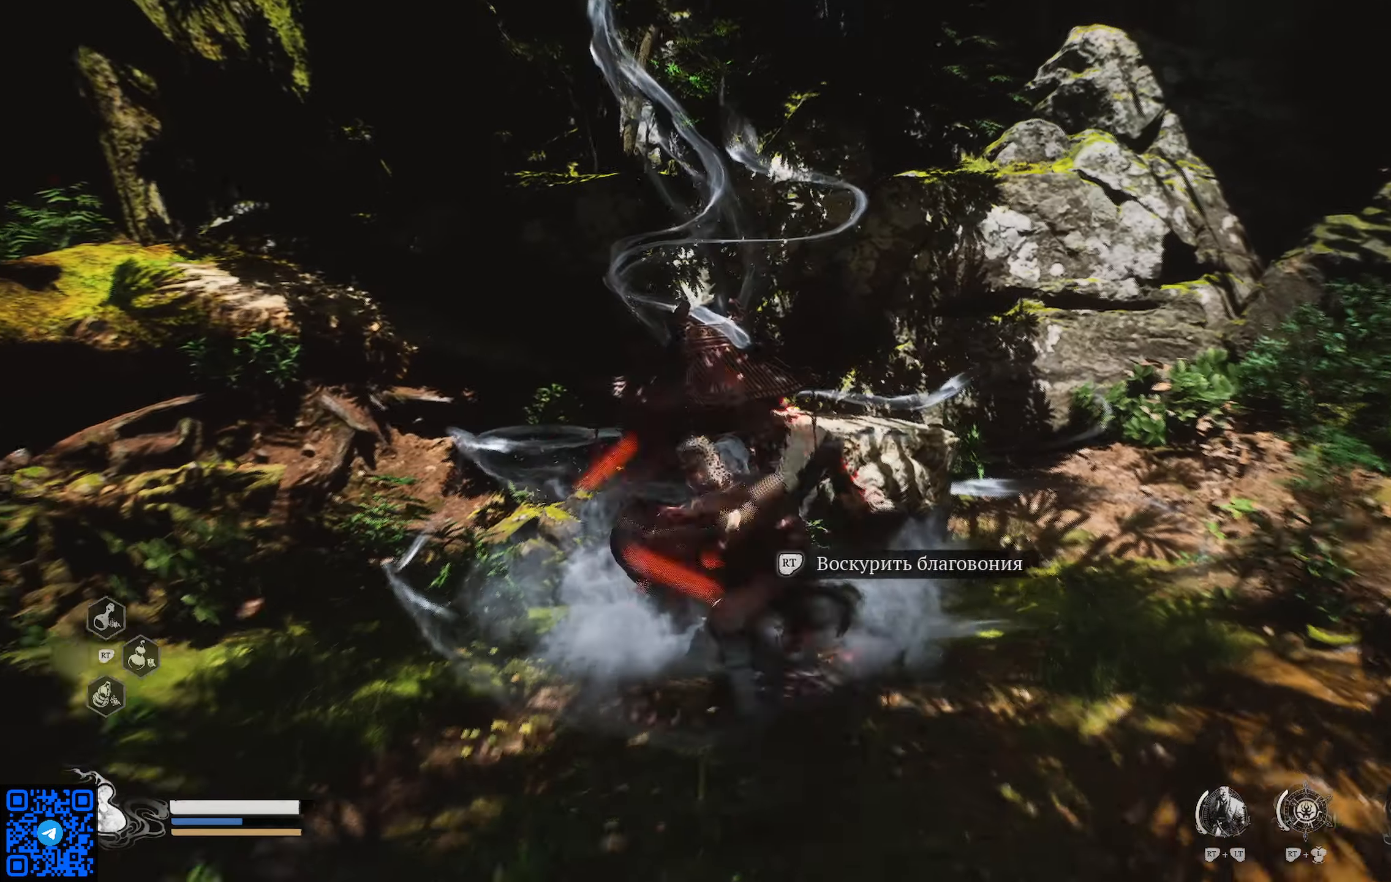
{"buttons": [], "left_stick": "center", "right_stick": "center", "events": [[34, "X", "up"]]}
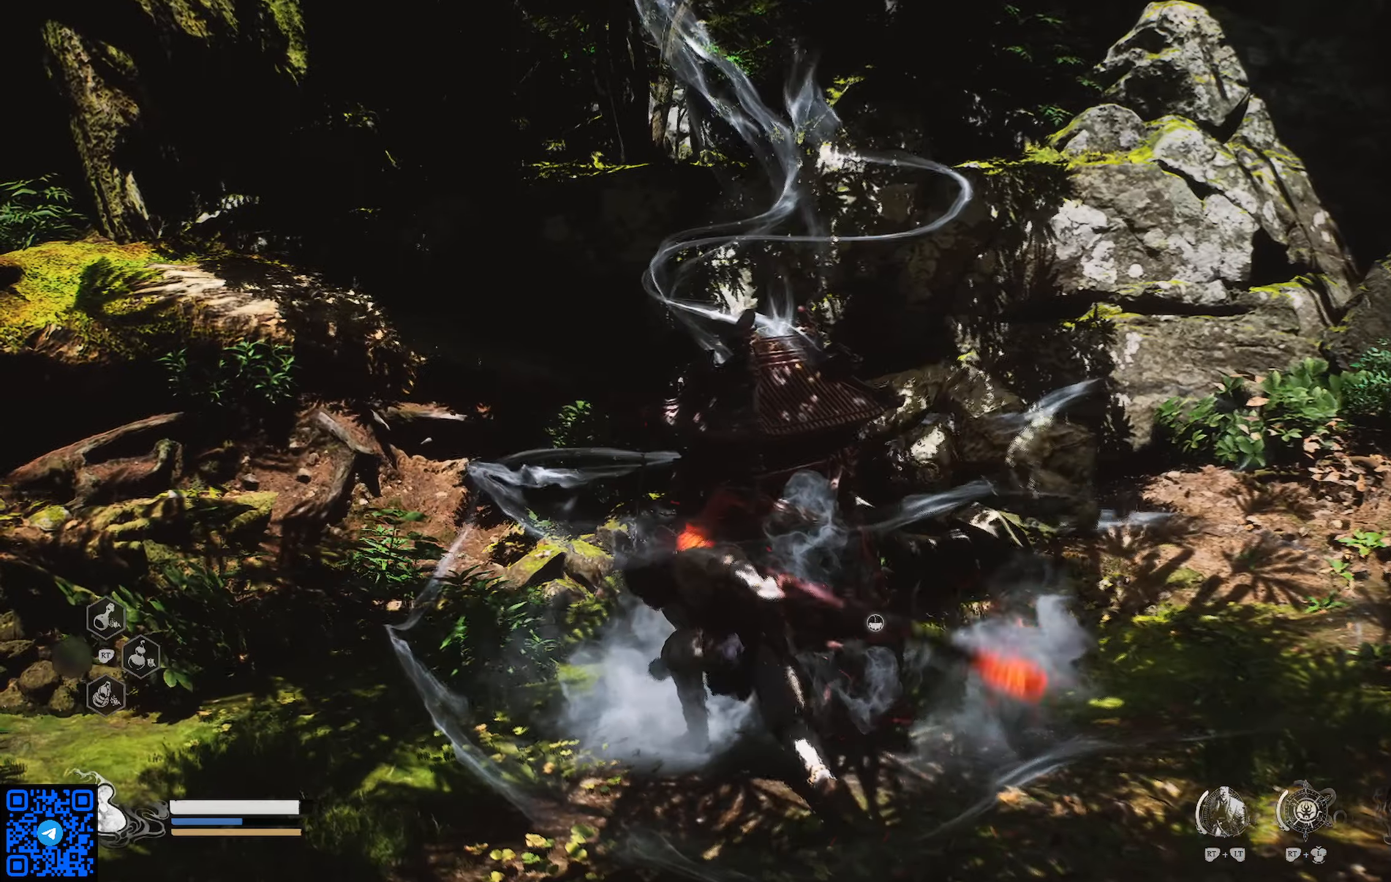
{"buttons": ["R2"], "left_stick": "center", "right_stick": "center", "events": [[167, "R2", "down"], [367, "R2", "up"], [433, "R2", "down"]]}
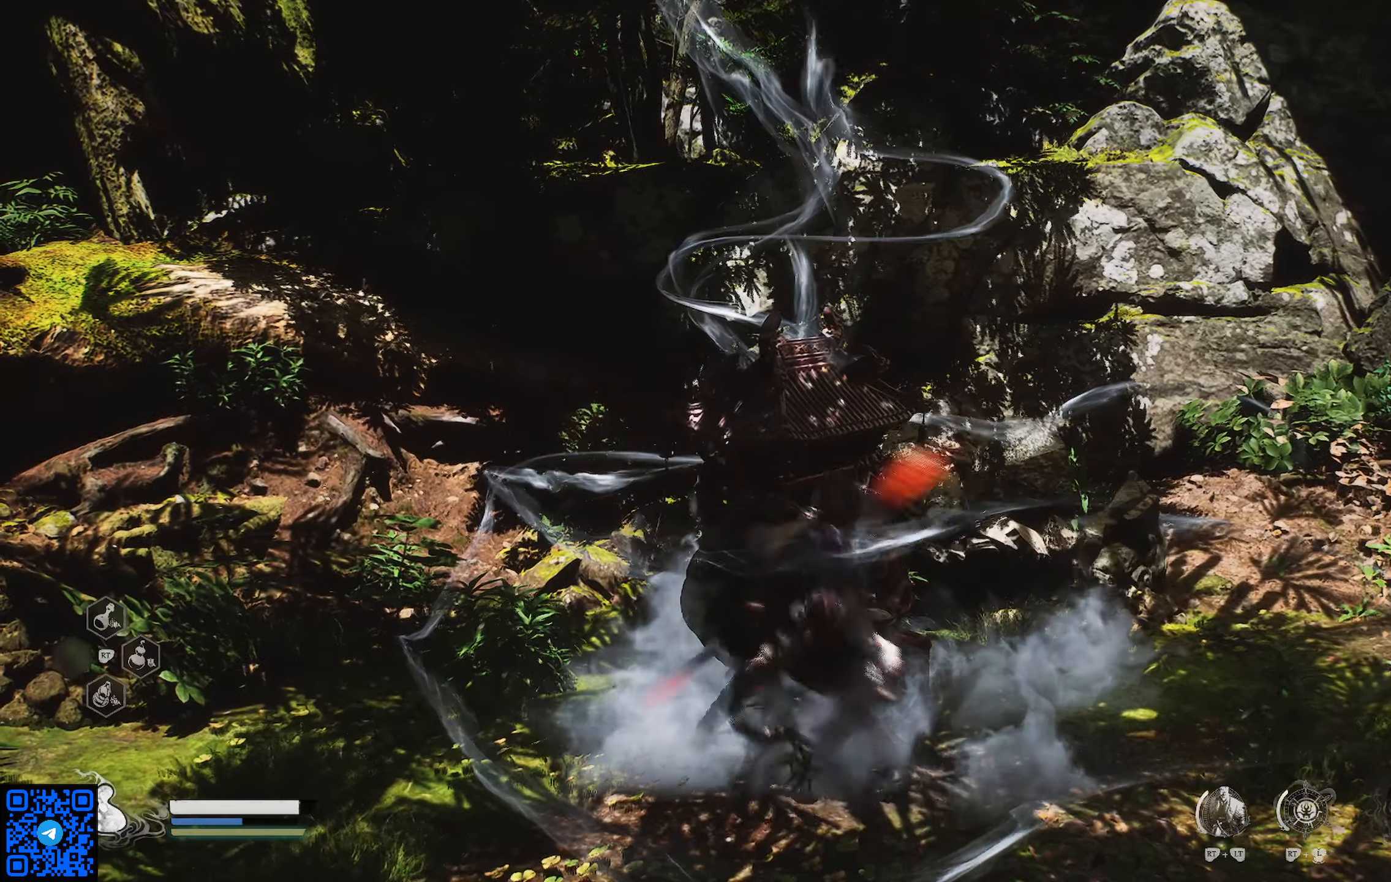
{"buttons": ["R2"], "left_stick": "up-left", "right_stick": "center", "events": [[100, "R2", "up"], [167, "R2", "down"], [334, "R2", "up"], [401, "R2", "down"], [484, "left_stick", "up-left"]]}
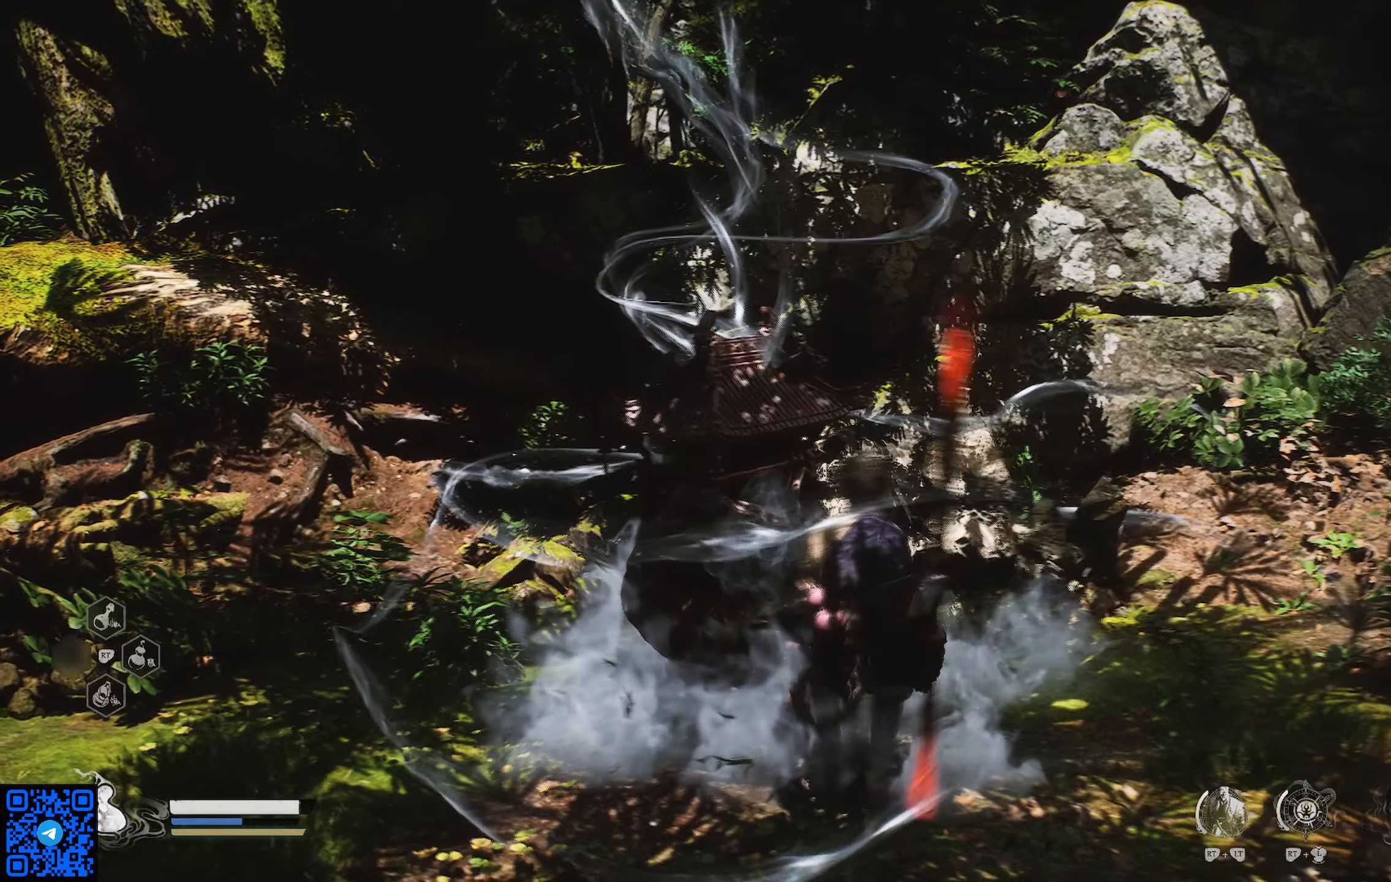
{"buttons": [], "left_stick": "center", "right_stick": "center", "events": [[33, "R2", "up"], [267, "left_stick", "center"]]}